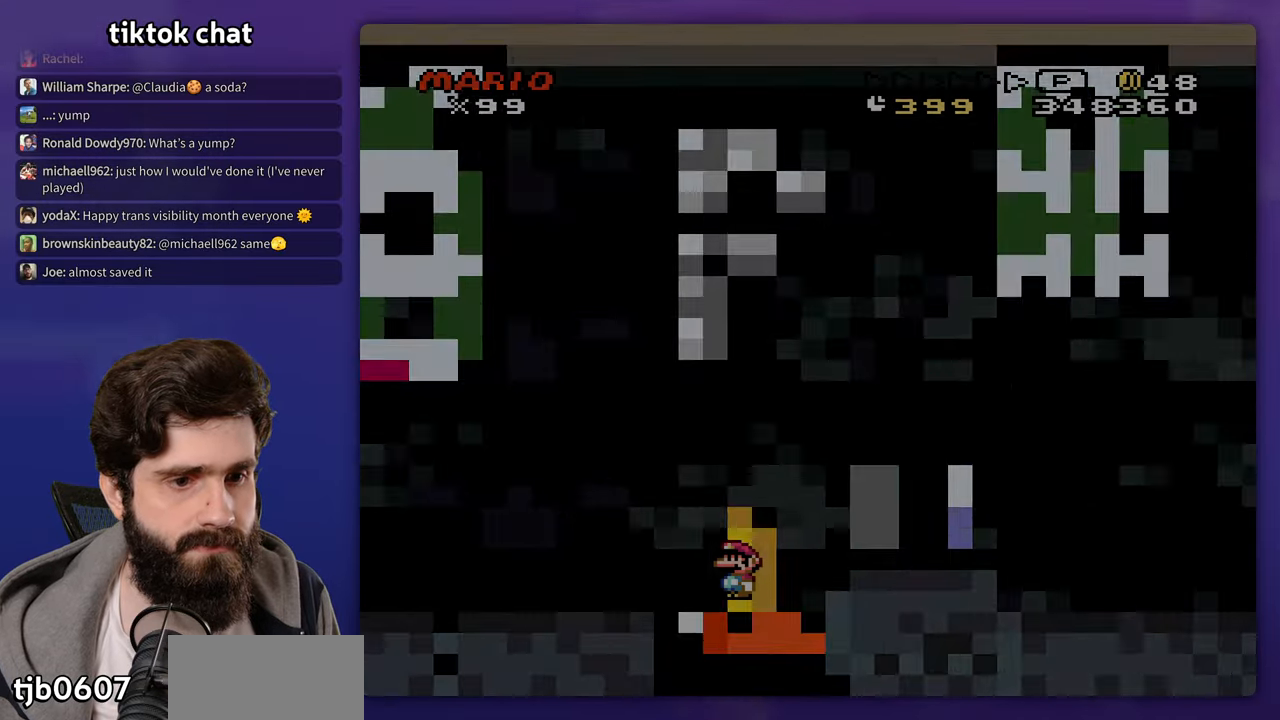
Gameplay with a controller (Nintendo layout); each line is a JSON object with the inputs held at the frame after it (dt_ms = milliseconds from this image to that frame). "events" lists button and stick changes between this image and that frame as [ms after this image, input, new state], when the widget could be followed in between. Not read: A DPAD_RIGHT L3 R3 Y.
{"dt_ms": 500, "buttons": [], "events": [[33, "DPAD_UP", "up"]]}
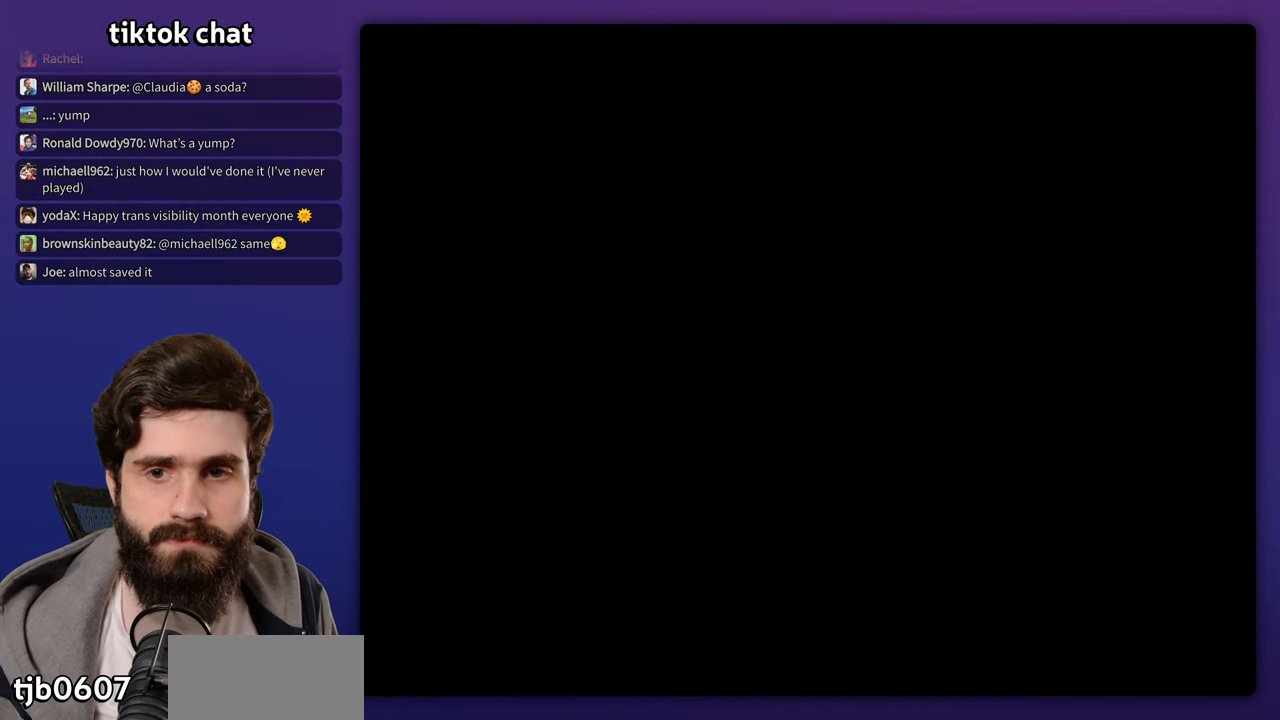
{"dt_ms": 500, "buttons": [], "events": []}
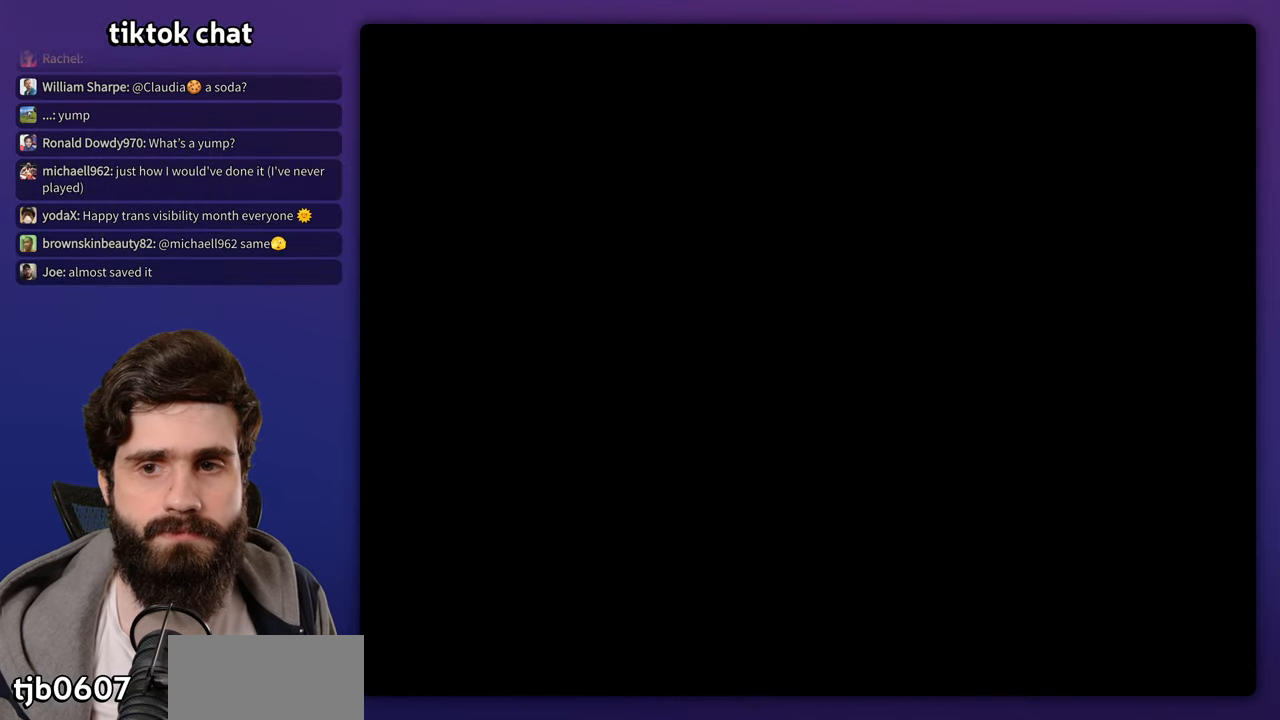
{"dt_ms": 500, "buttons": [], "events": []}
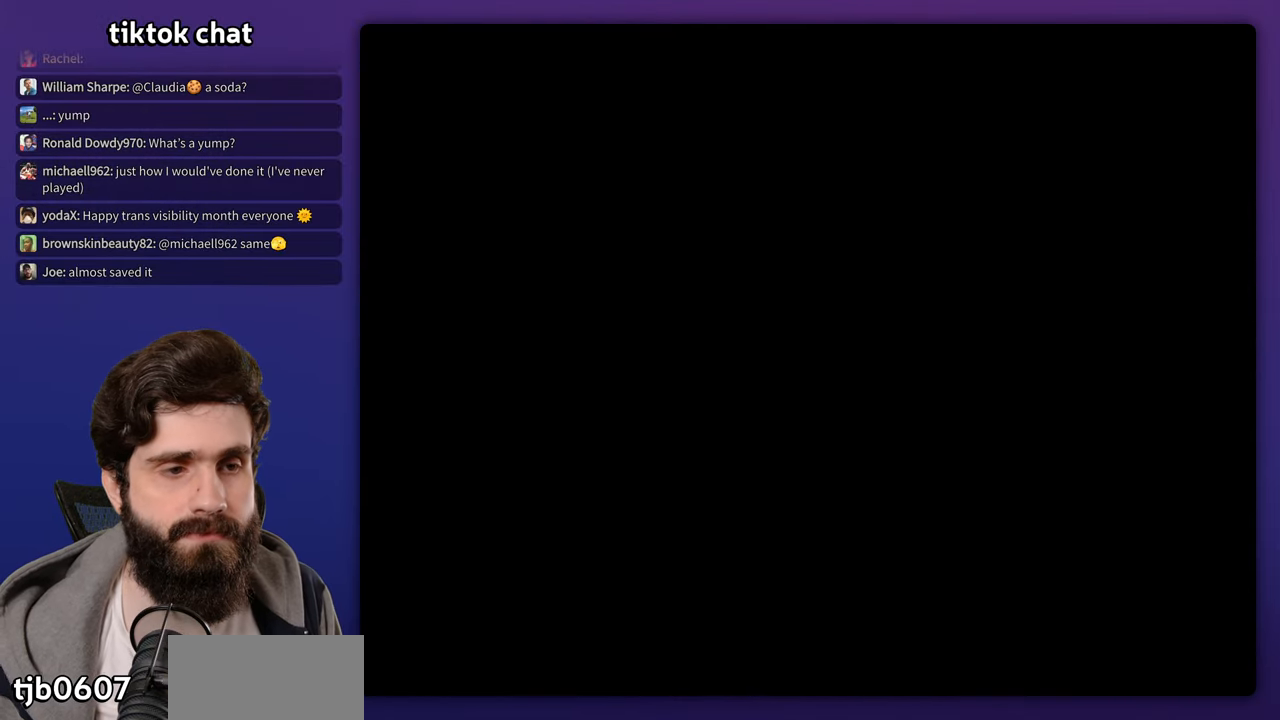
{"dt_ms": 500, "buttons": [], "events": []}
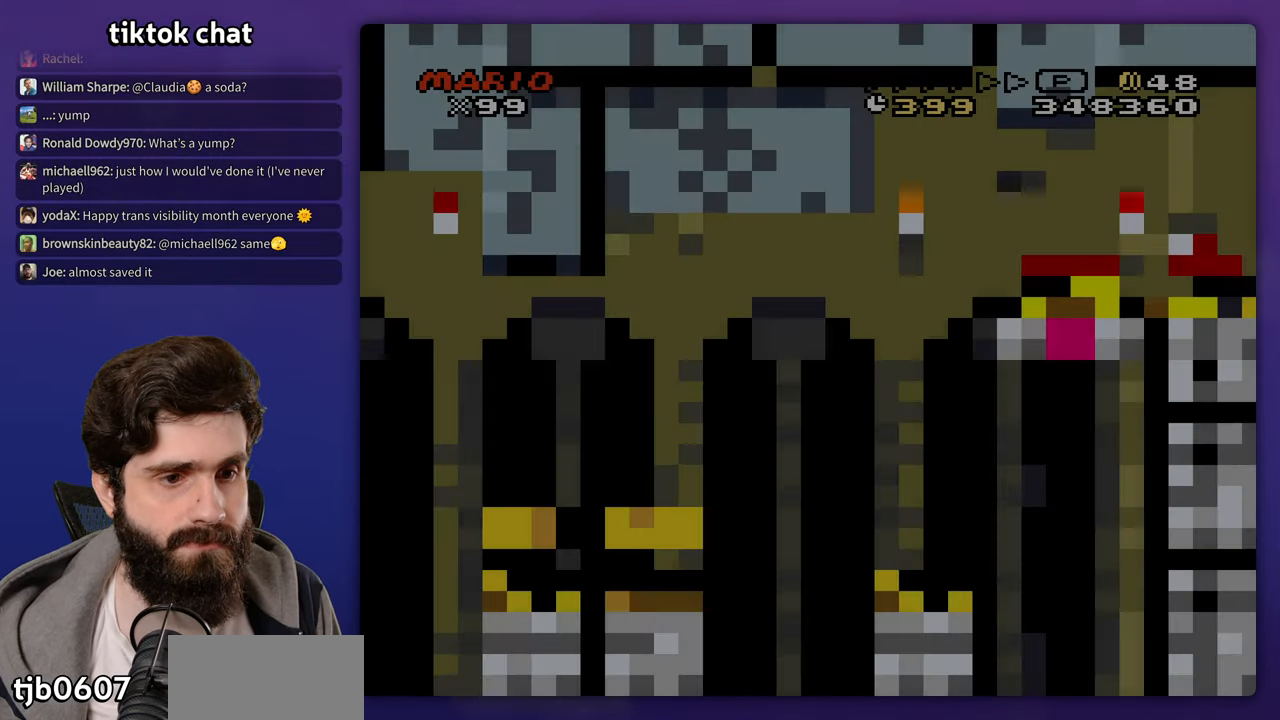
{"dt_ms": 1000, "buttons": ["X"]}
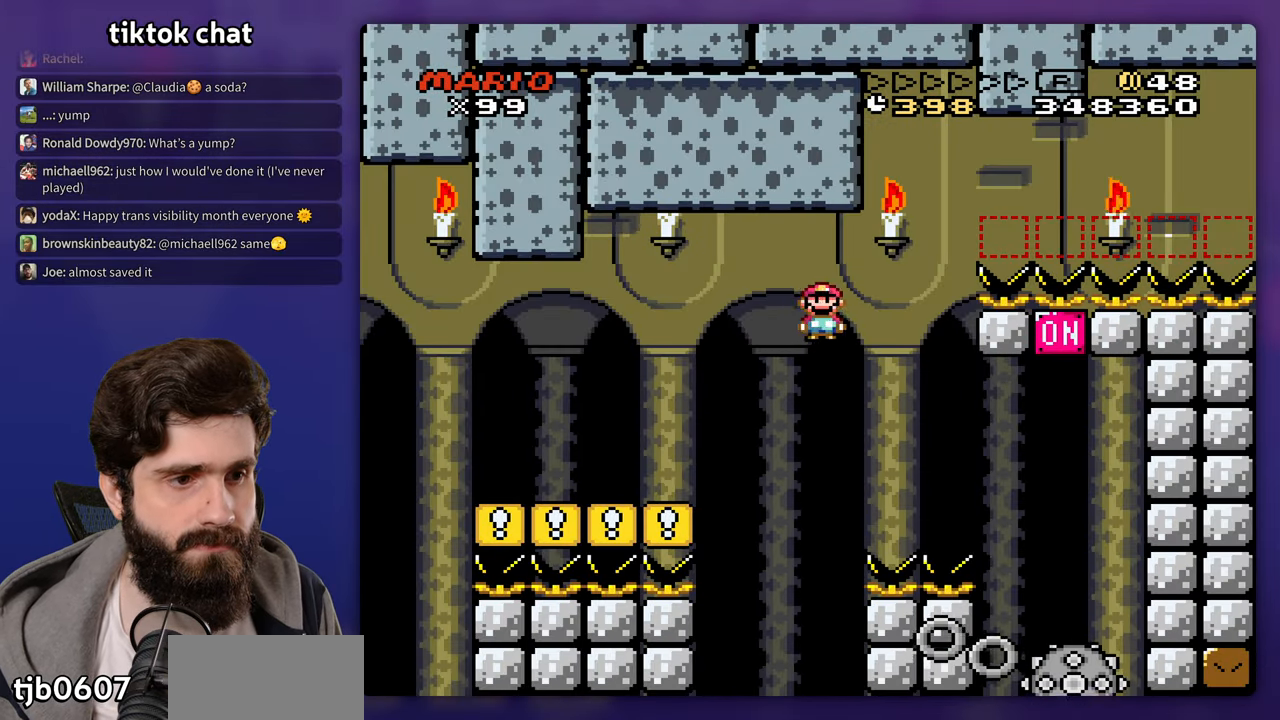
{"dt_ms": 500, "buttons": ["X", "DPAD_LEFT"], "events": [[467, "DPAD_LEFT", "down"]]}
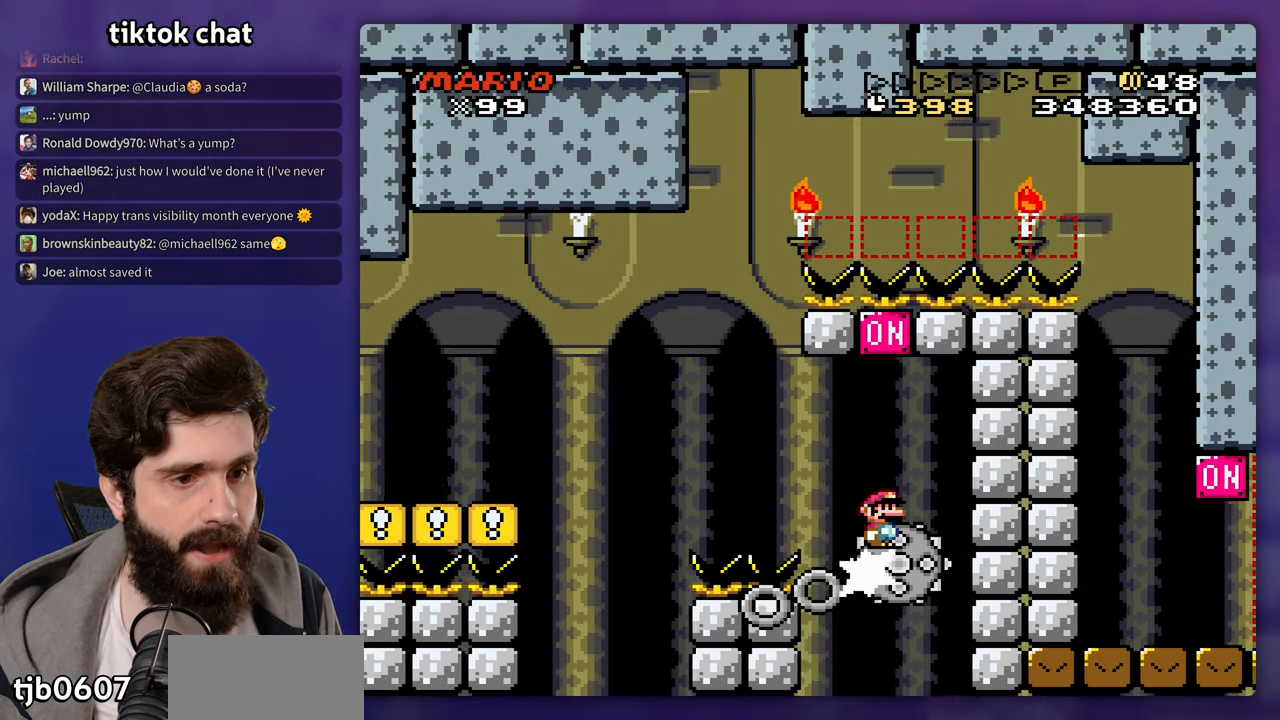
{"dt_ms": 500, "buttons": ["DPAD_LEFT"]}